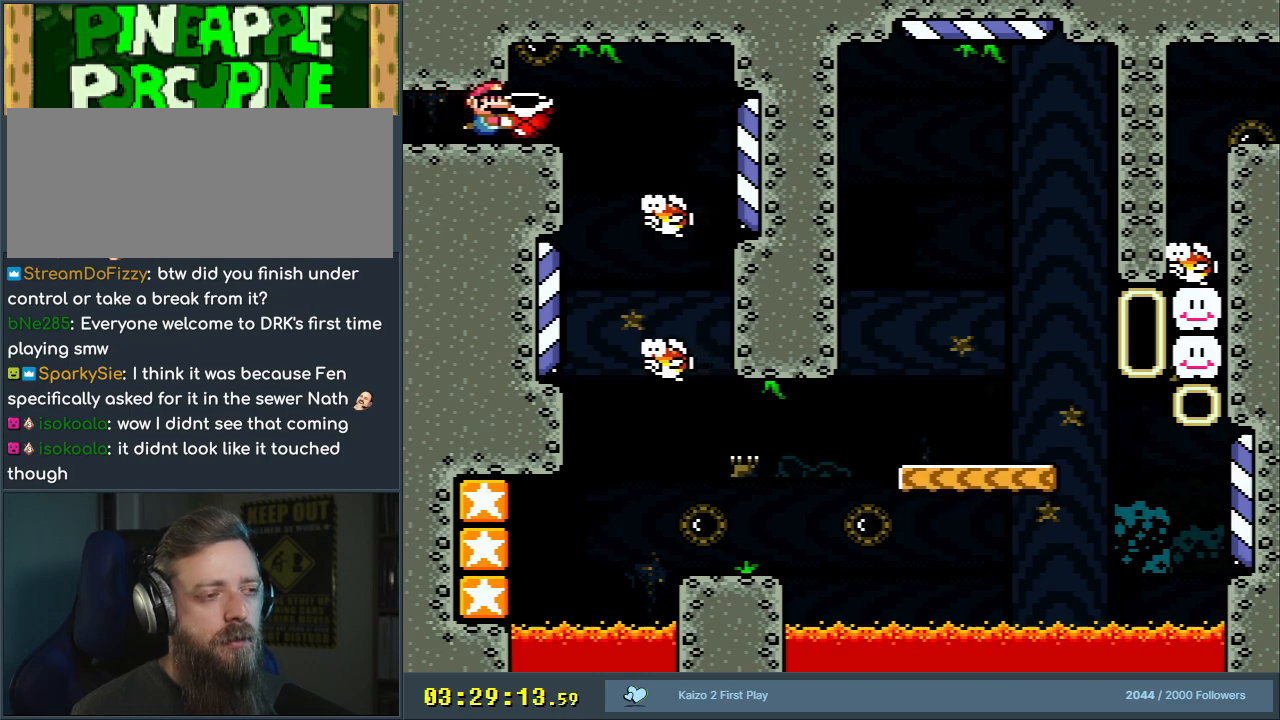
Gameplay with a controller (Nintendo layout); each line is a JSON object with the inputs held at the frame after it. "events" lists button and stick changes between this image and that frame as [ms after this image, input, new state], when the widget could be followed in between. Not read: L3 R3.
{"buttons": ["Y"], "events": []}
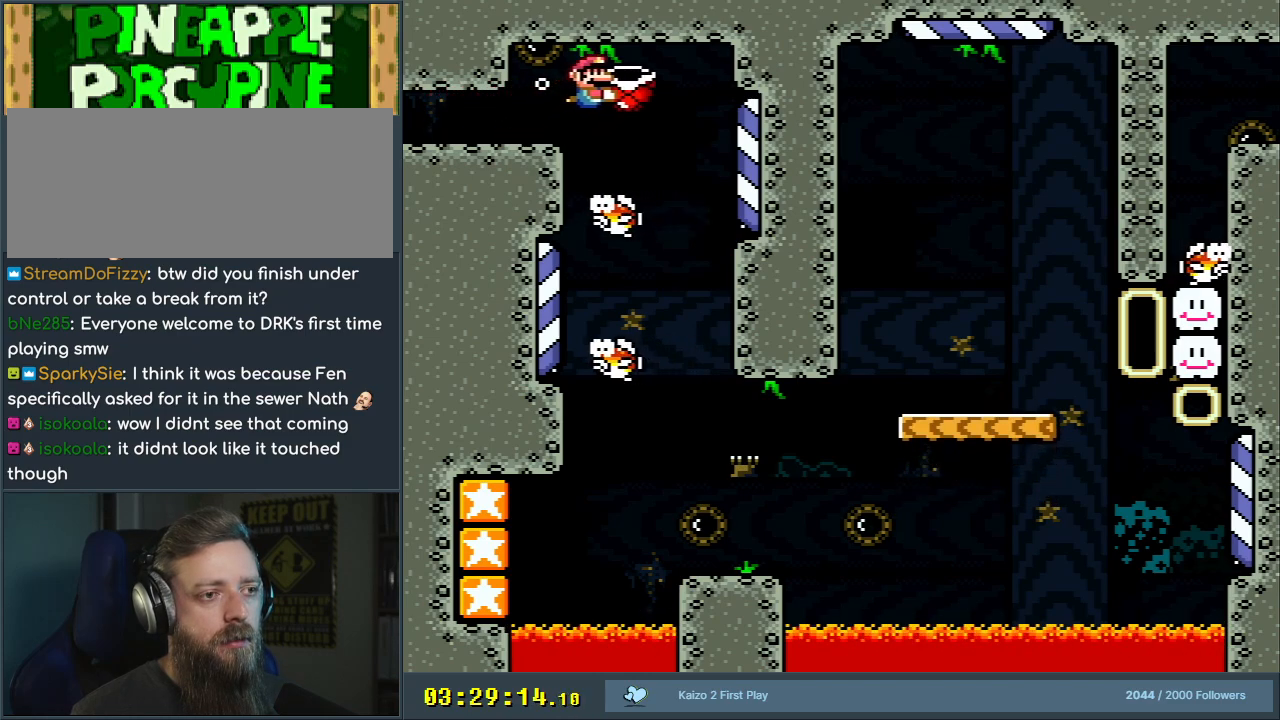
{"buttons": ["Y"], "events": []}
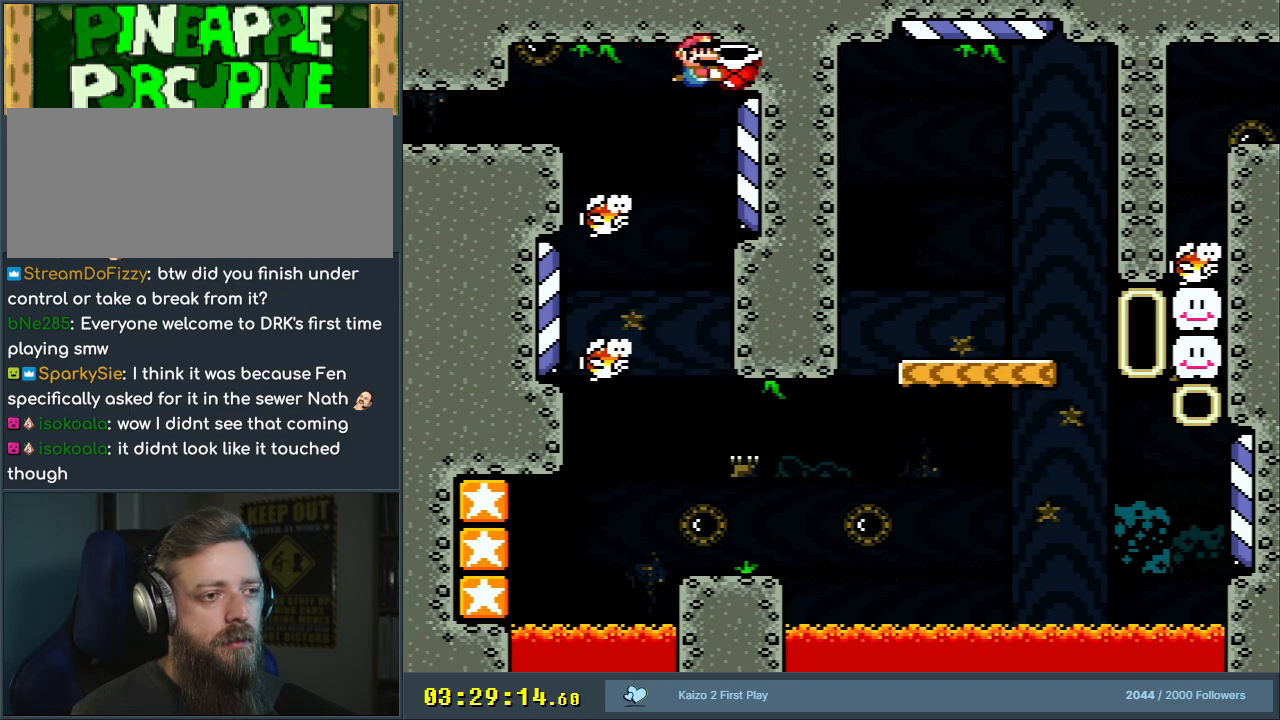
{"buttons": ["Y", "DPAD_DOWN"], "events": [[117, "DPAD_LEFT", "down"], [350, "DPAD_DOWN", "down"], [350, "DPAD_LEFT", "up"]]}
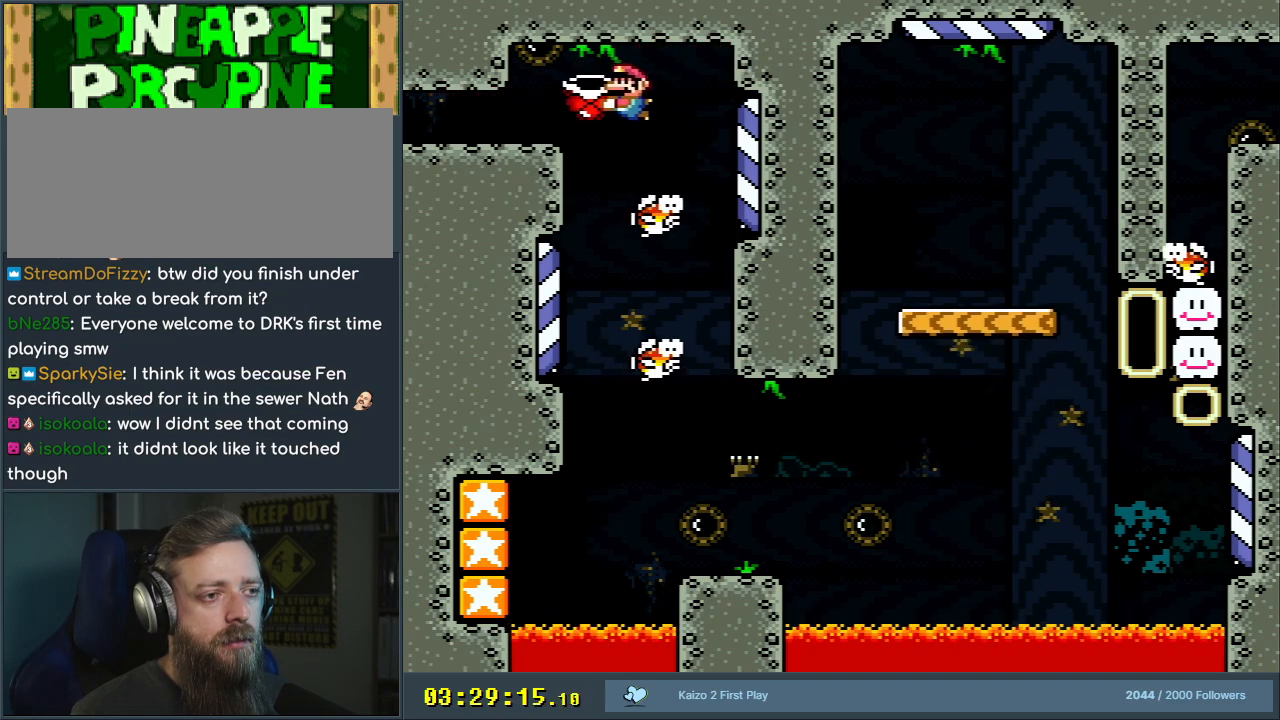
{"buttons": ["Y"], "events": [[83, "DPAD_DOWN", "up"]]}
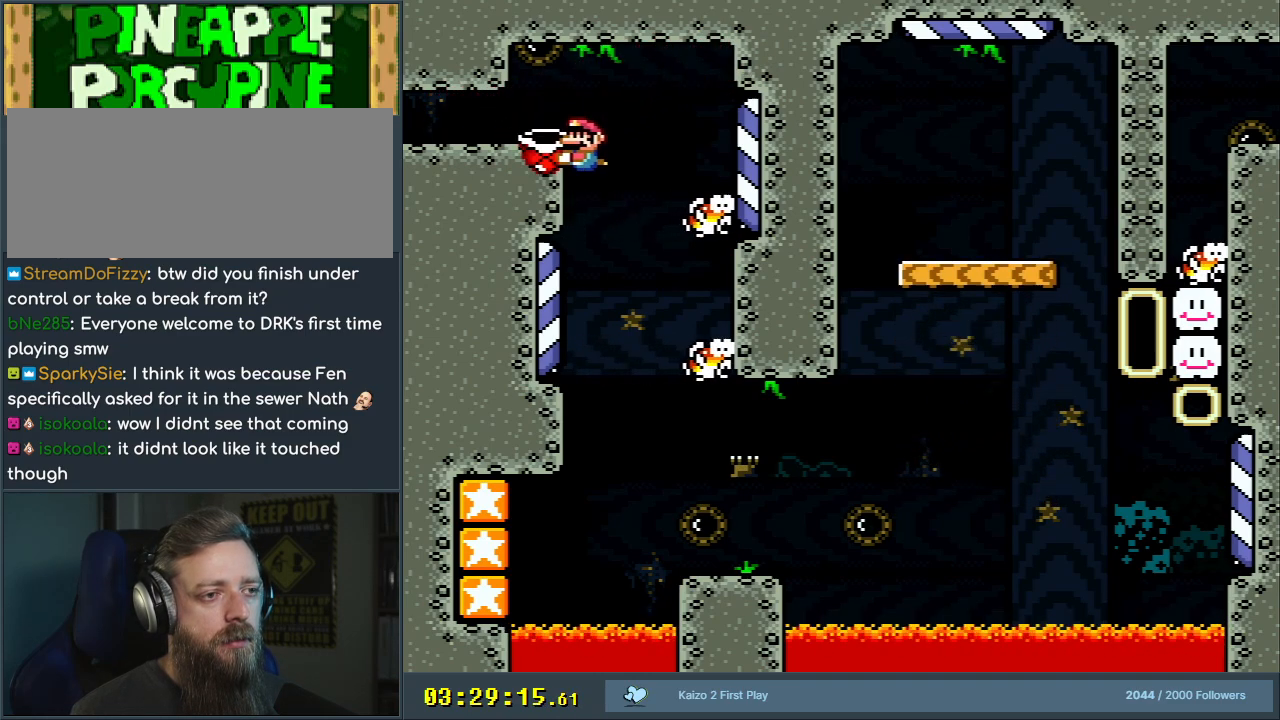
{"buttons": ["Y", "DPAD_RIGHT"], "events": [[450, "DPAD_RIGHT", "down"]]}
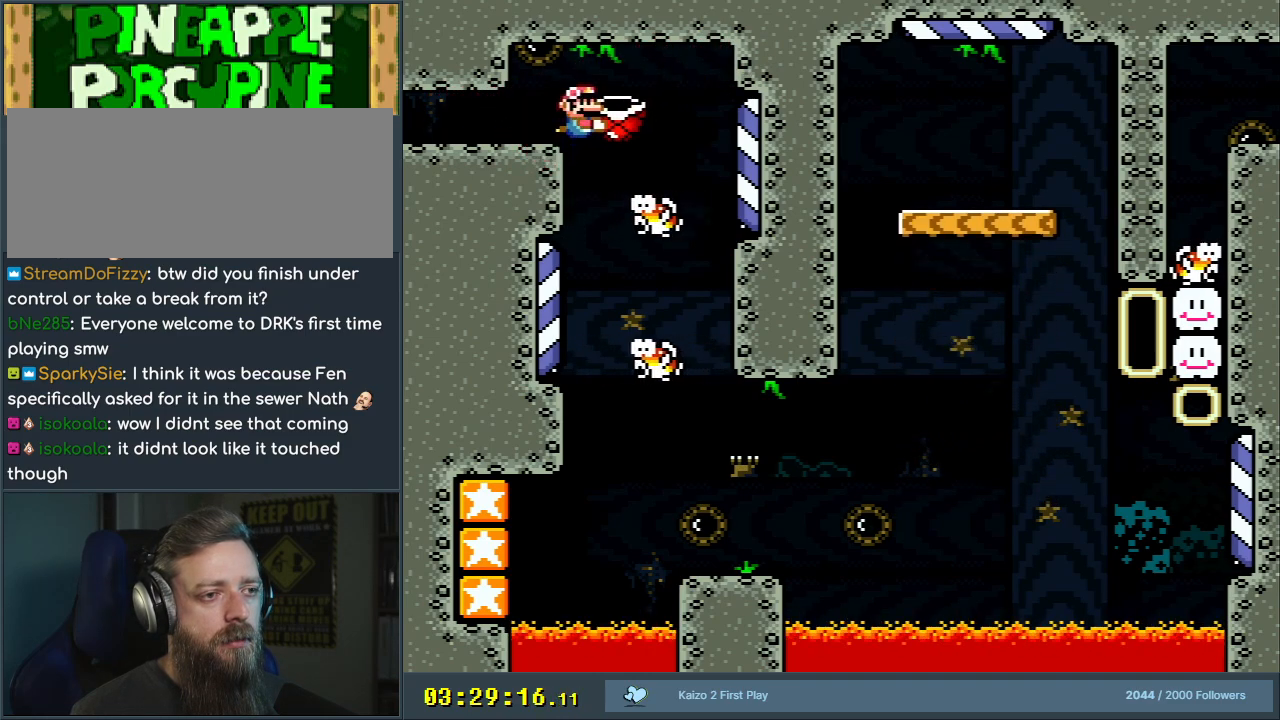
{"buttons": ["Y"], "events": [[233, "DPAD_RIGHT", "up"]]}
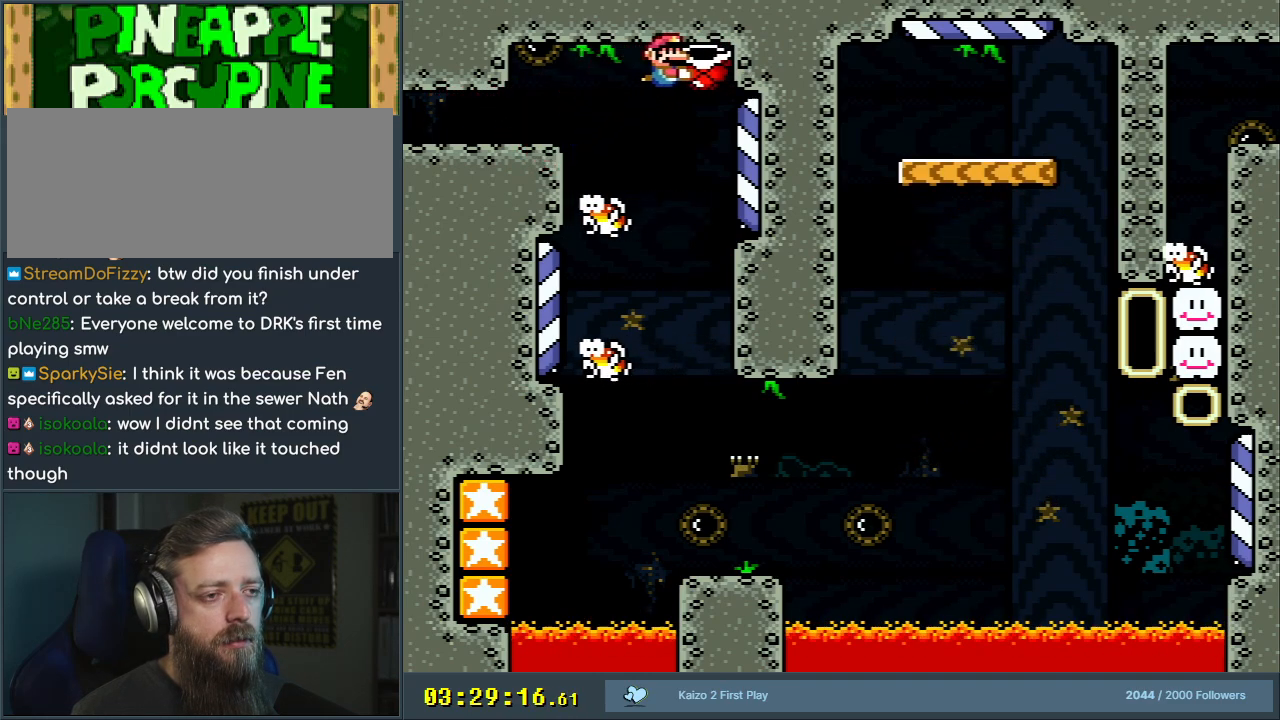
{"buttons": ["Y"], "events": []}
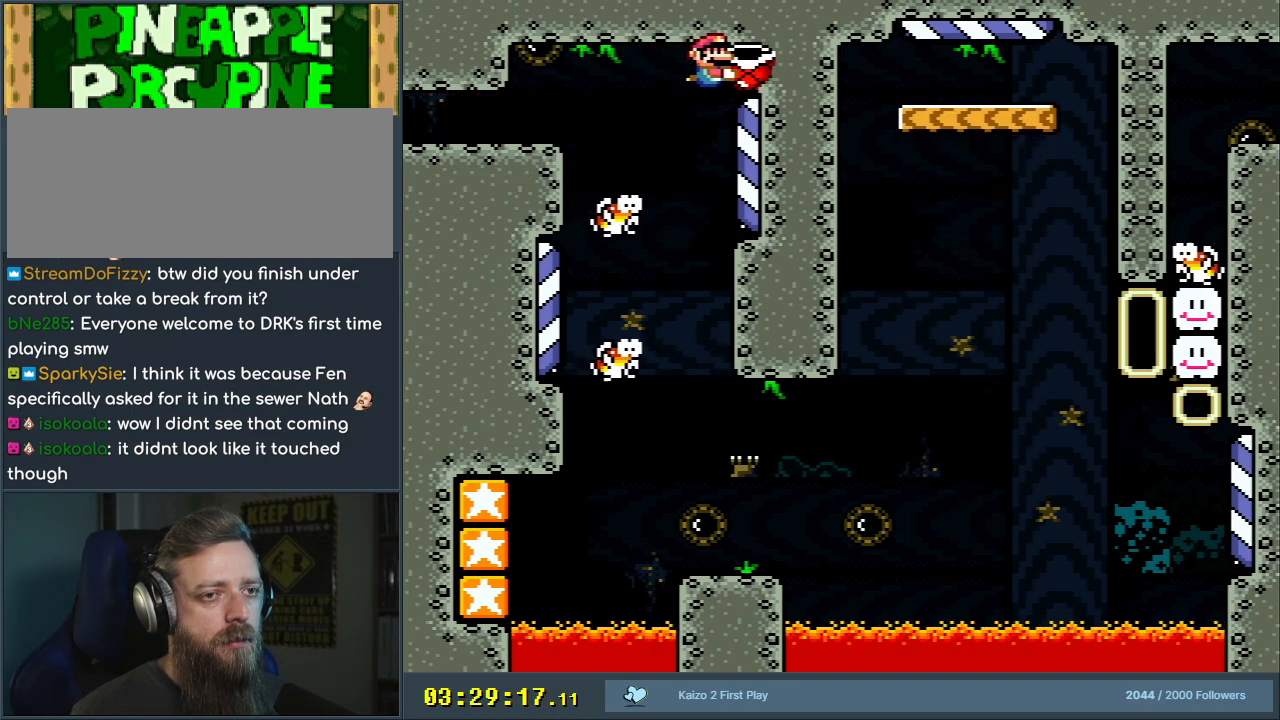
{"buttons": ["Y"], "events": []}
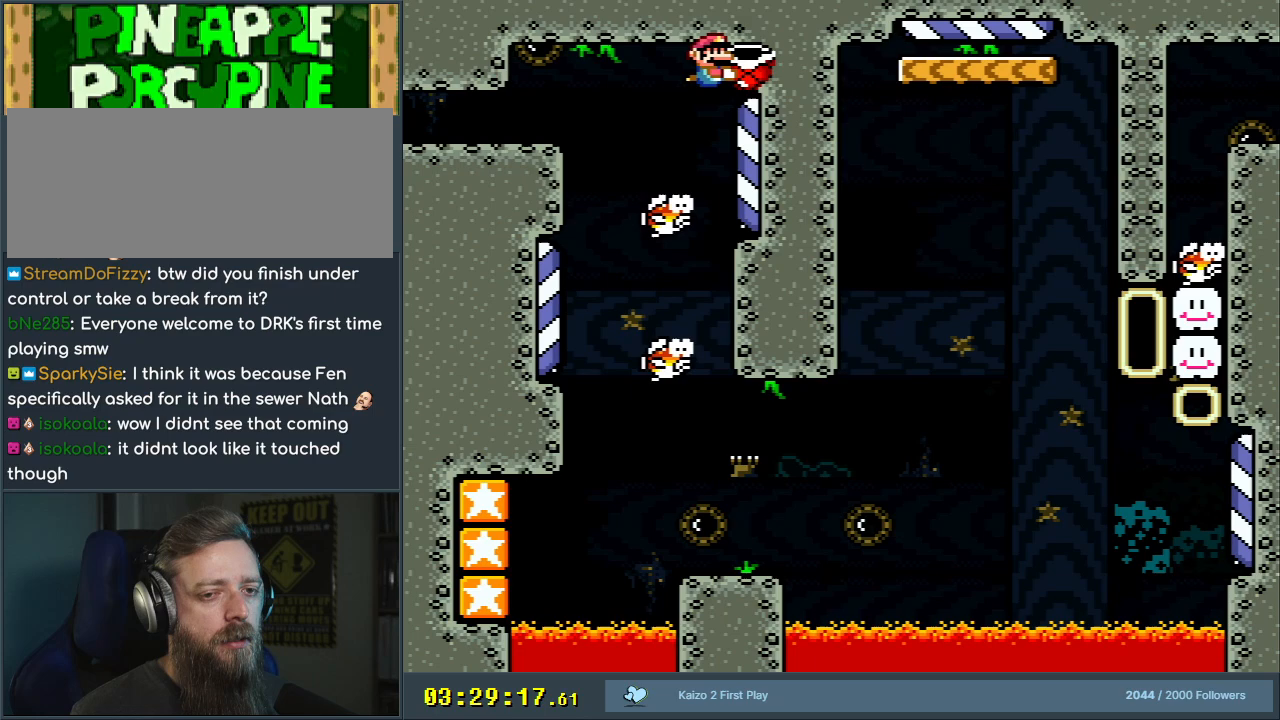
{"buttons": ["Y"], "events": []}
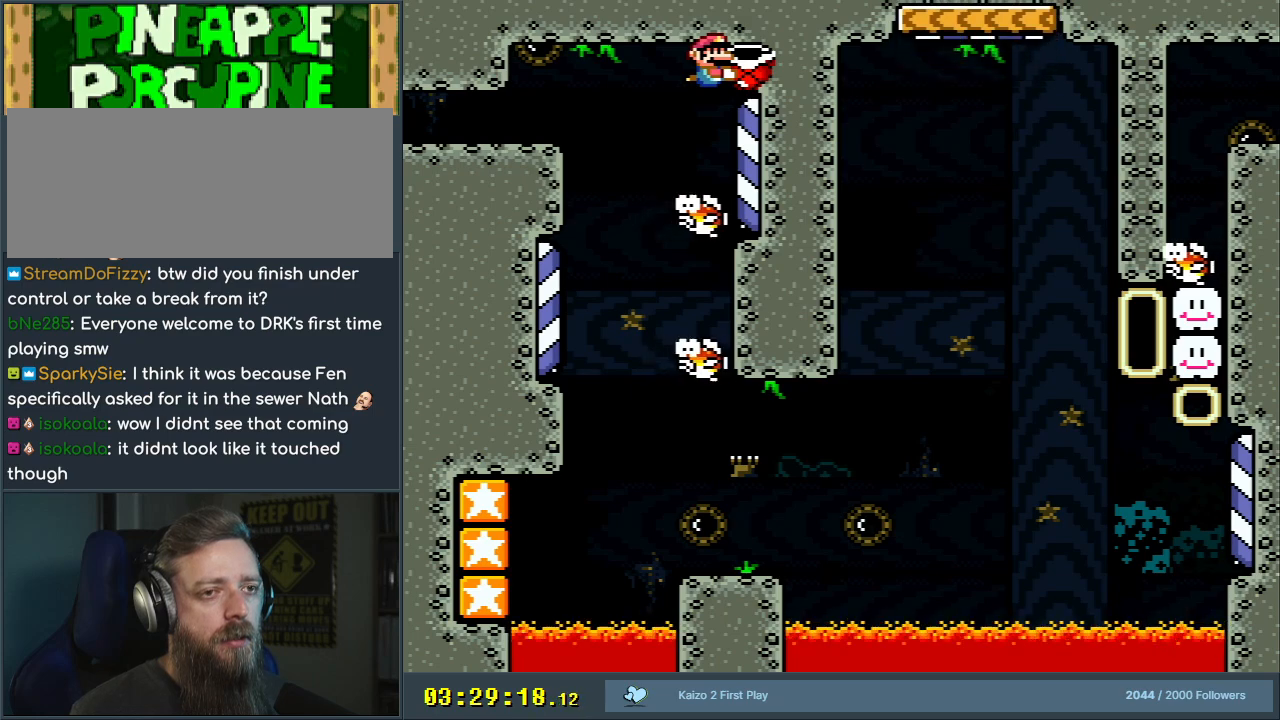
{"buttons": ["Y", "DPAD_LEFT"], "events": [[500, "DPAD_LEFT", "down"]]}
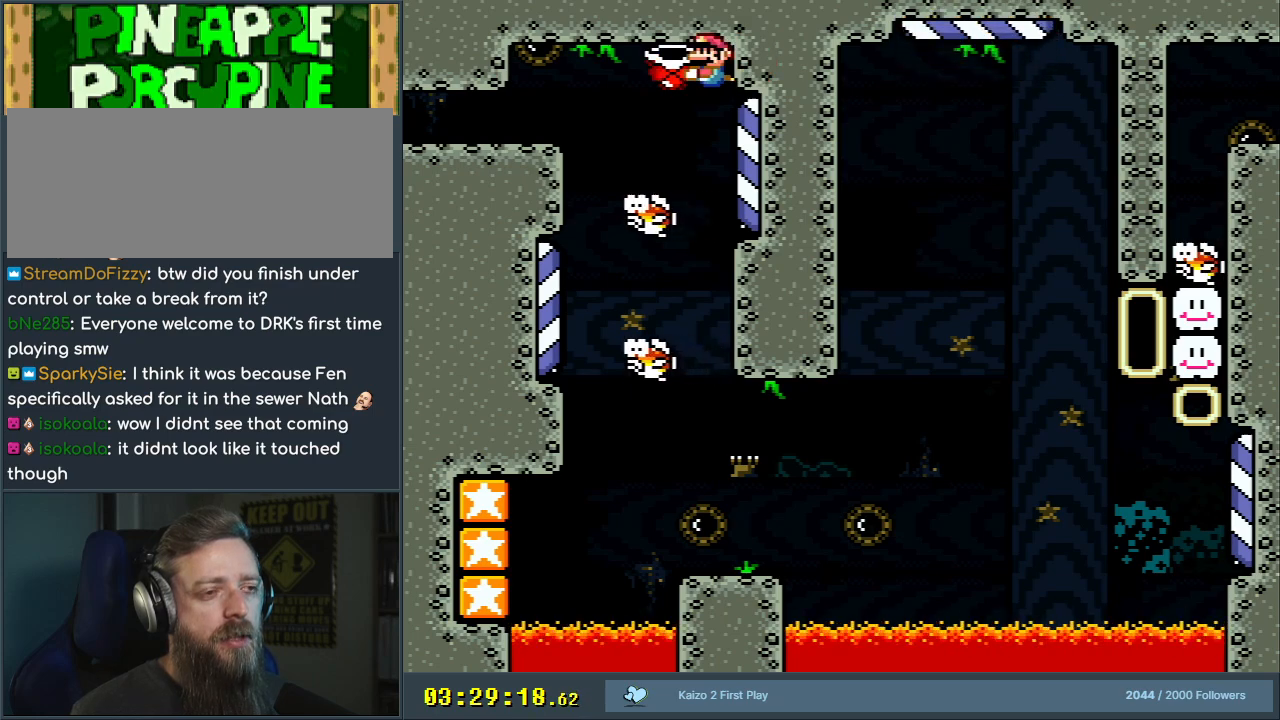
{"buttons": ["Y", "DPAD_DOWN", "DPAD_LEFT"], "events": [[500, "DPAD_DOWN", "down"]]}
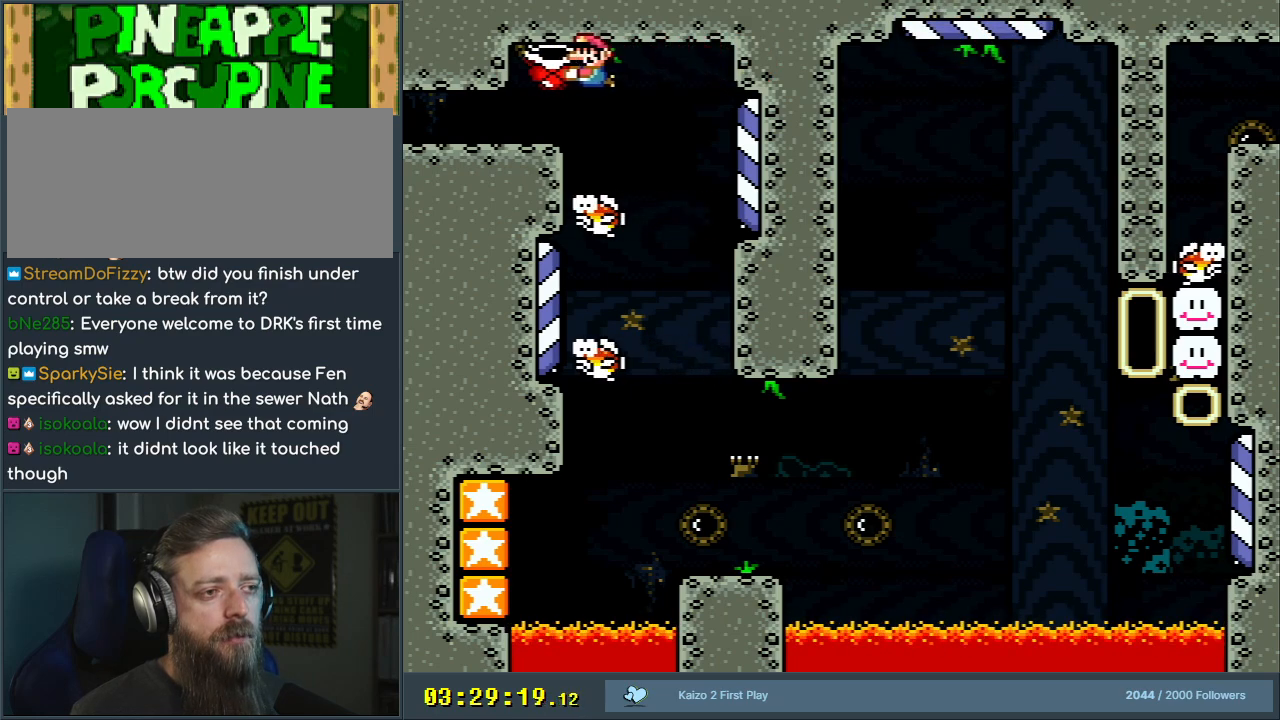
{"buttons": ["Y", "DPAD_LEFT"], "events": [[67, "DPAD_LEFT", "up"], [267, "DPAD_LEFT", "down"], [400, "DPAD_DOWN", "up"]]}
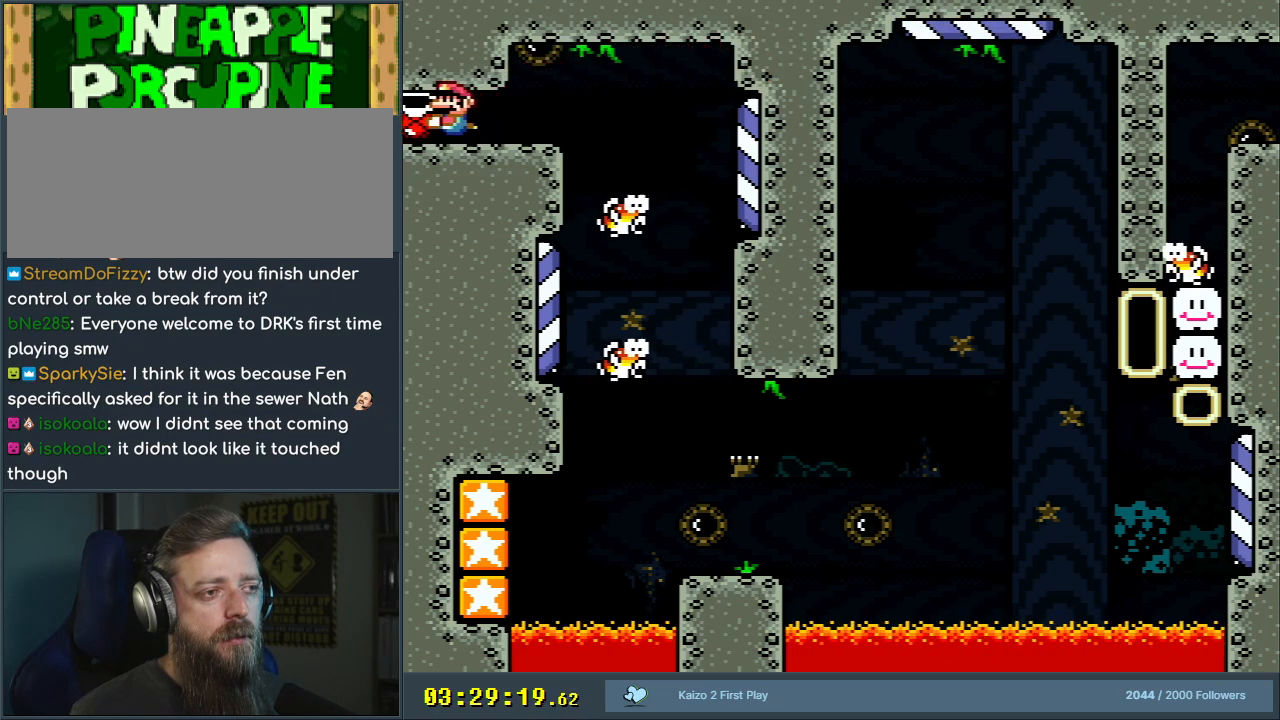
{"buttons": ["Y", "DPAD_LEFT"], "events": [[50, "DPAD_DOWN", "down"], [217, "DPAD_DOWN", "up"], [267, "DPAD_LEFT", "up"], [500, "DPAD_LEFT", "down"]]}
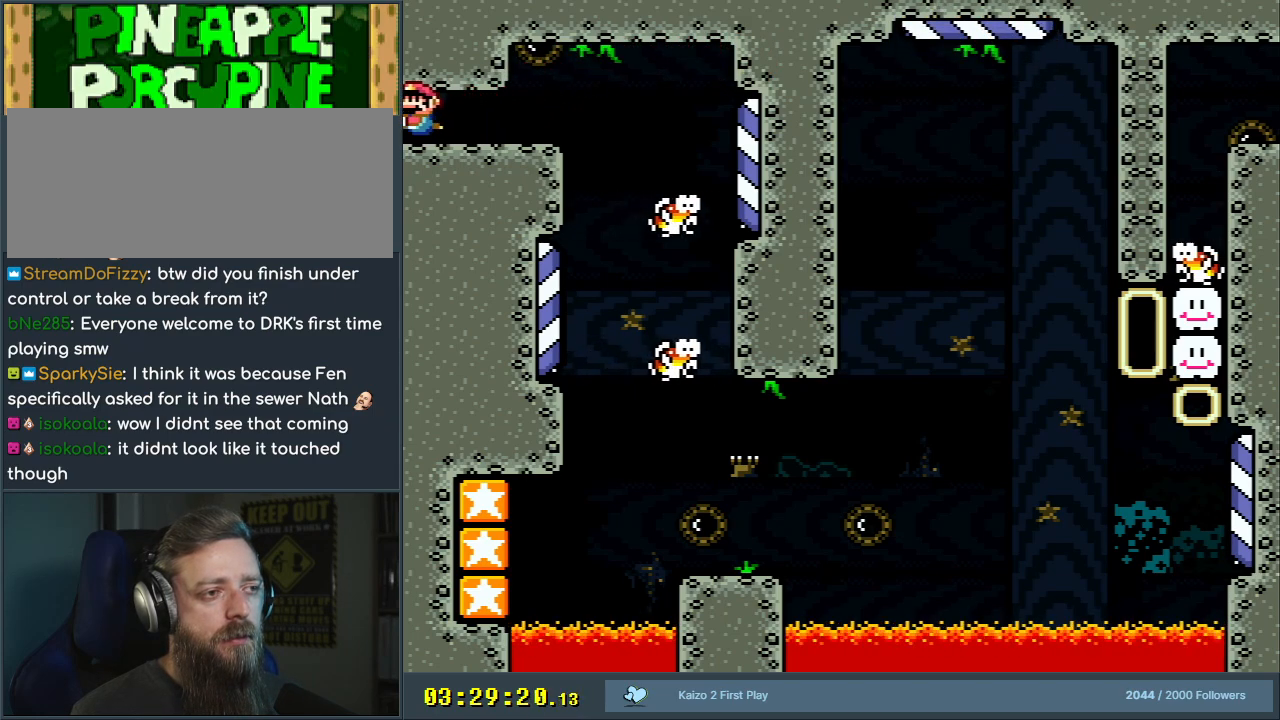
{"buttons": ["Y", "DPAD_RIGHT"], "events": [[100, "DPAD_DOWN", "down"], [217, "DPAD_LEFT", "up"], [250, "DPAD_DOWN", "up"], [267, "DPAD_RIGHT", "down"]]}
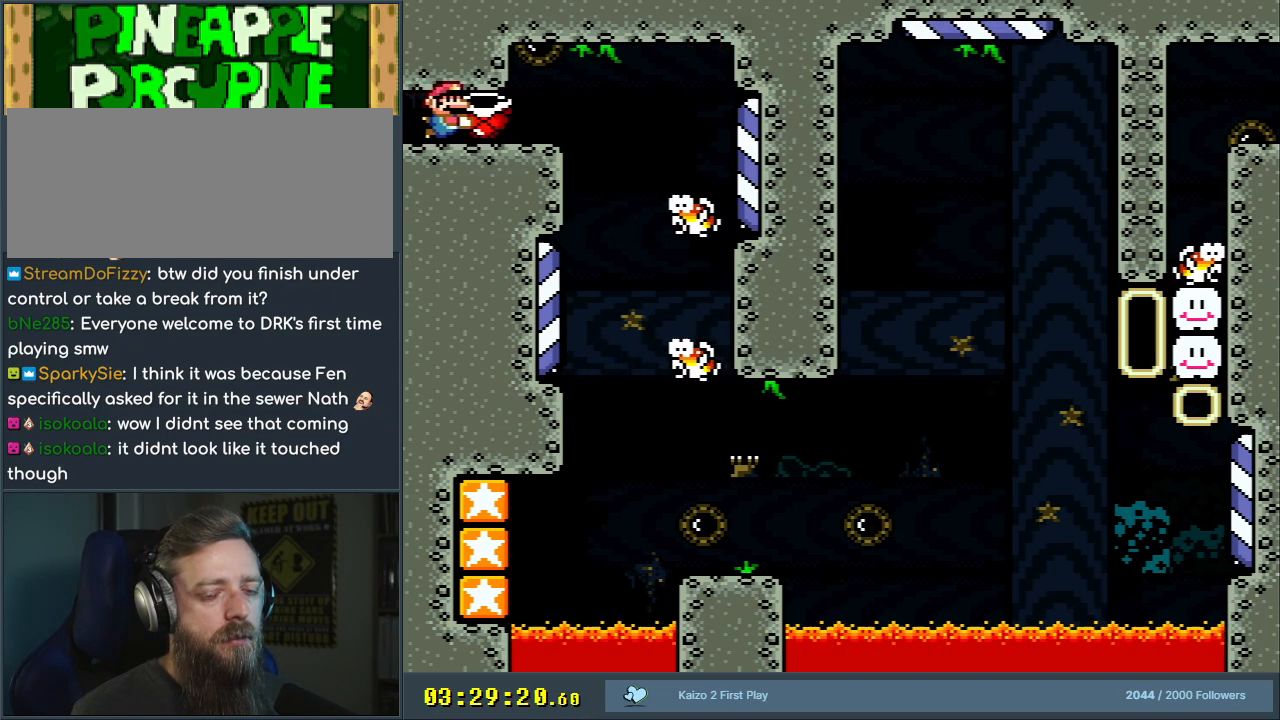
{"buttons": ["Y"], "events": [[383, "DPAD_RIGHT", "up"]]}
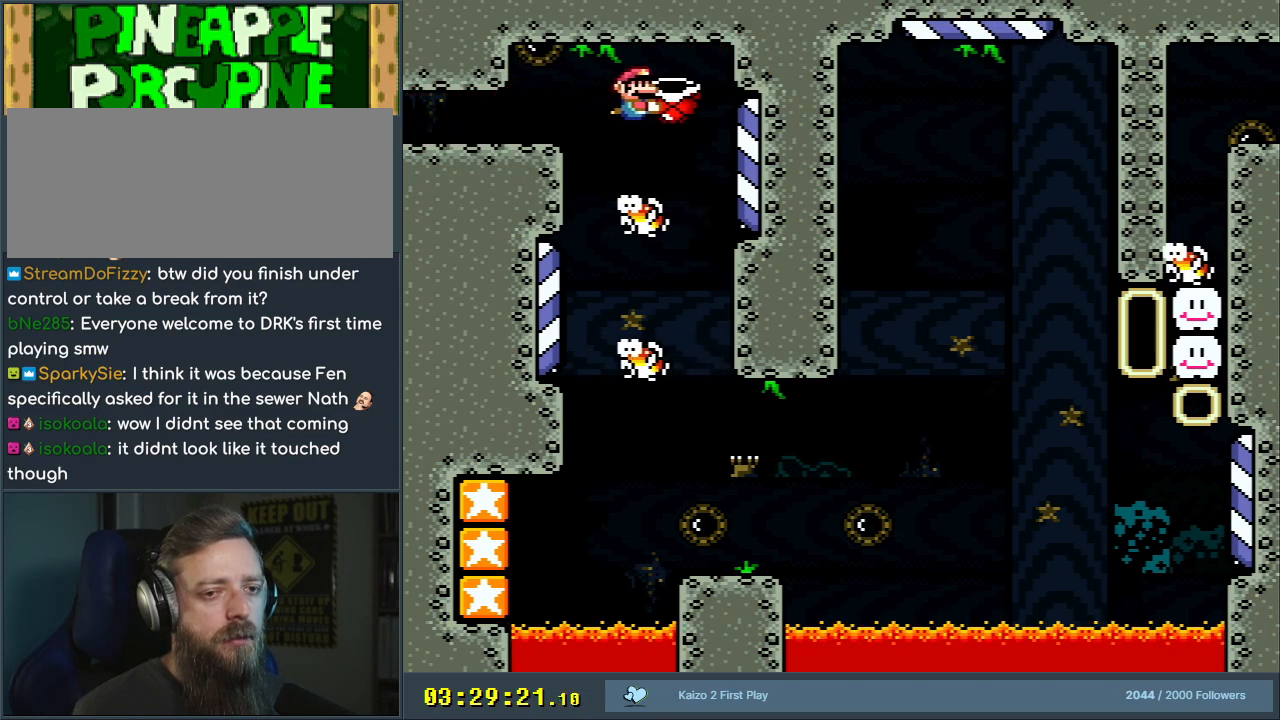
{"buttons": ["Y"], "events": []}
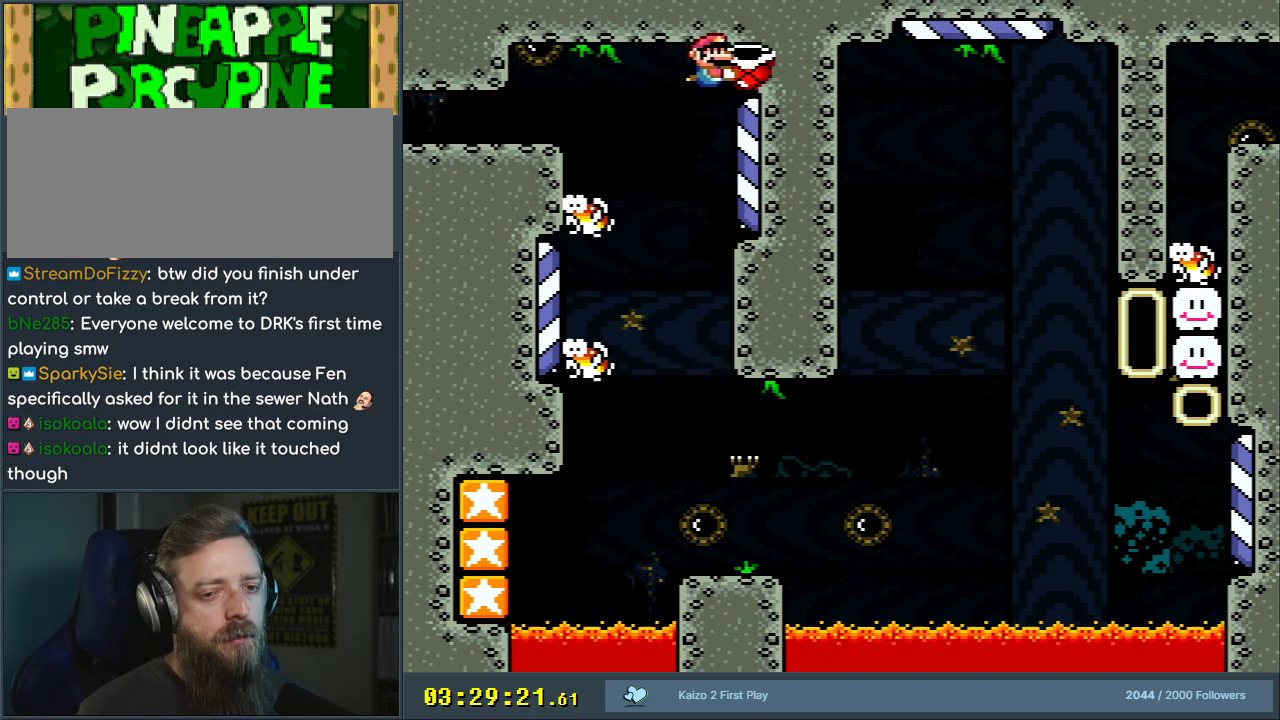
{"buttons": ["Y"], "events": []}
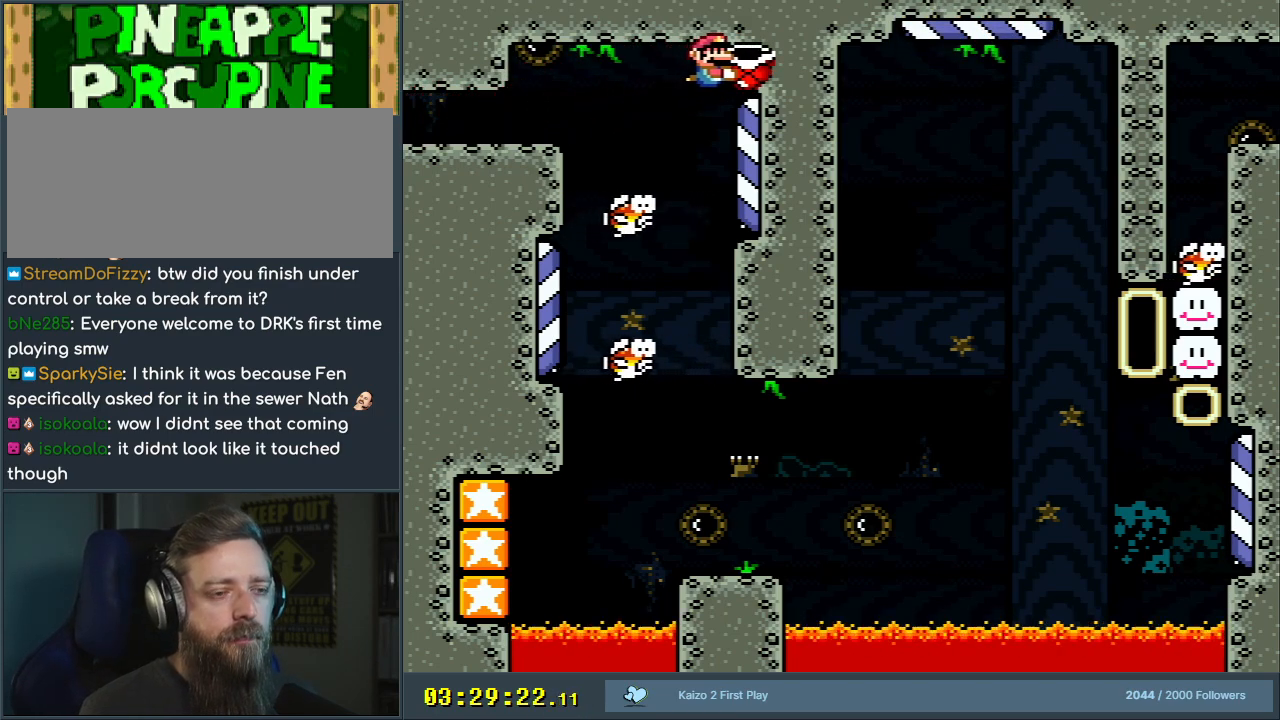
{"buttons": ["Y"], "events": []}
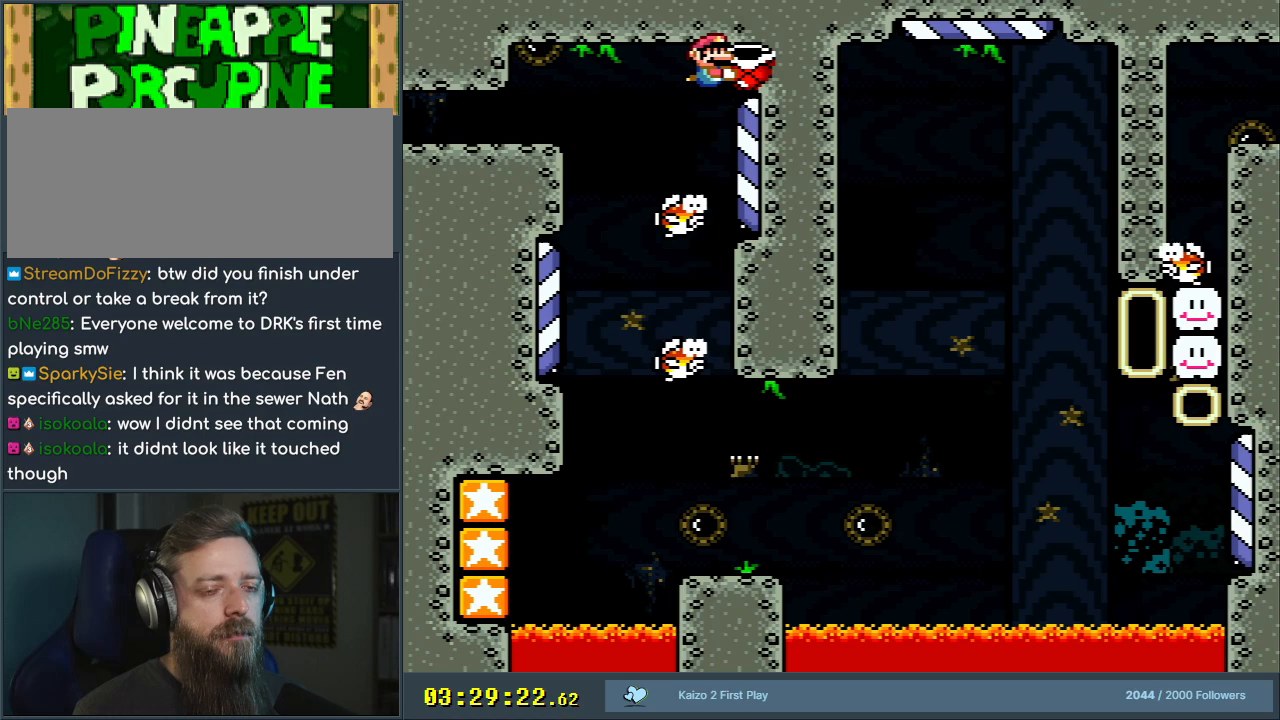
{"buttons": ["Y"], "events": []}
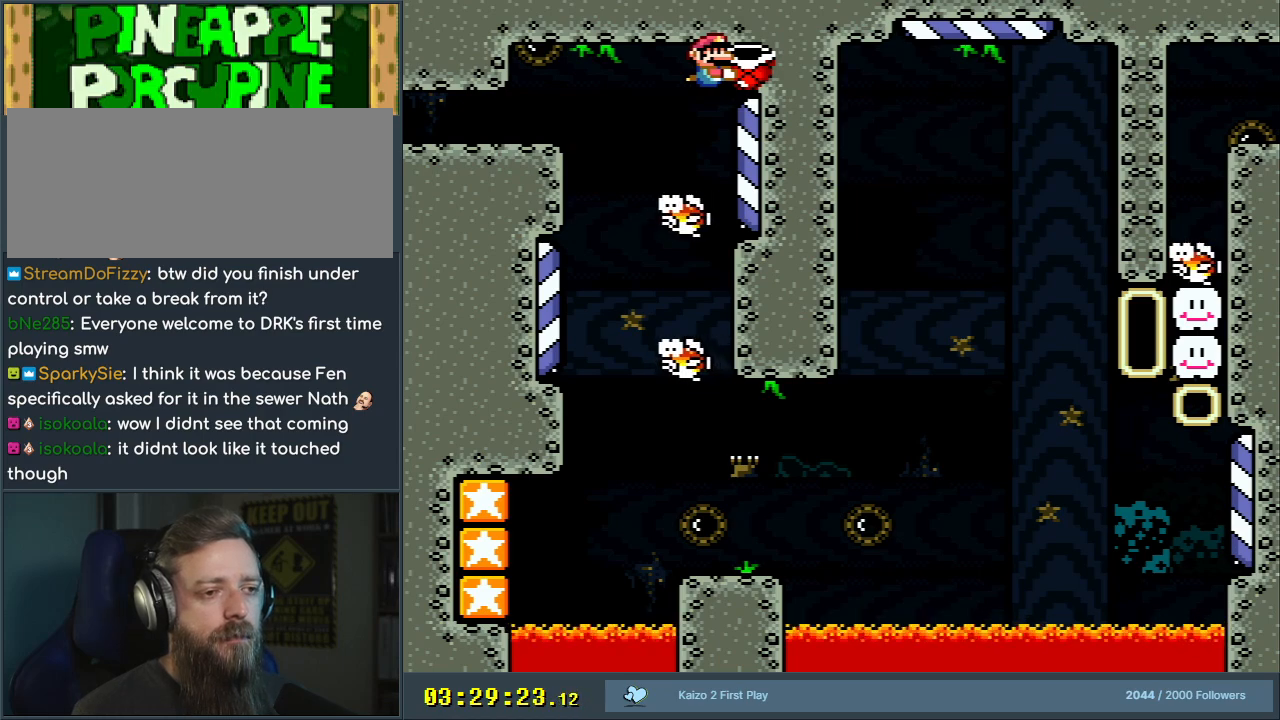
{"buttons": ["Y", "DPAD_DOWN"], "events": [[100, "DPAD_DOWN", "down"]]}
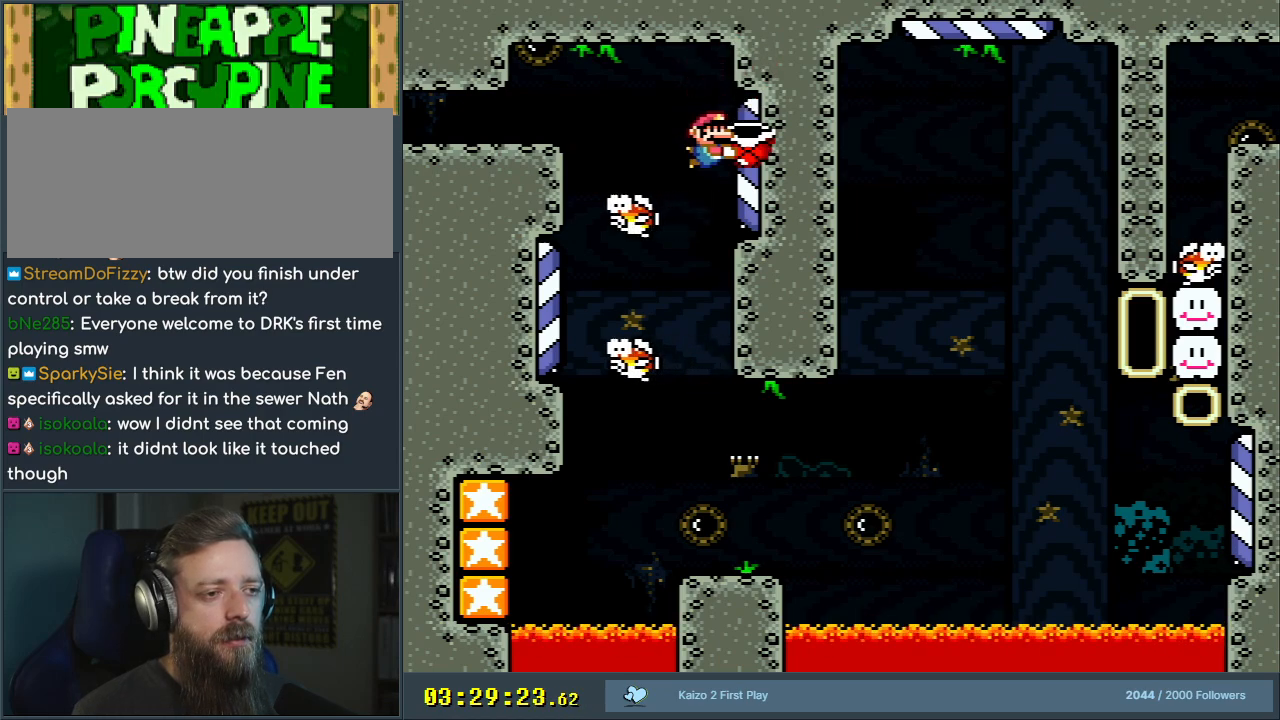
{"buttons": ["Y", "DPAD_DOWN"], "events": []}
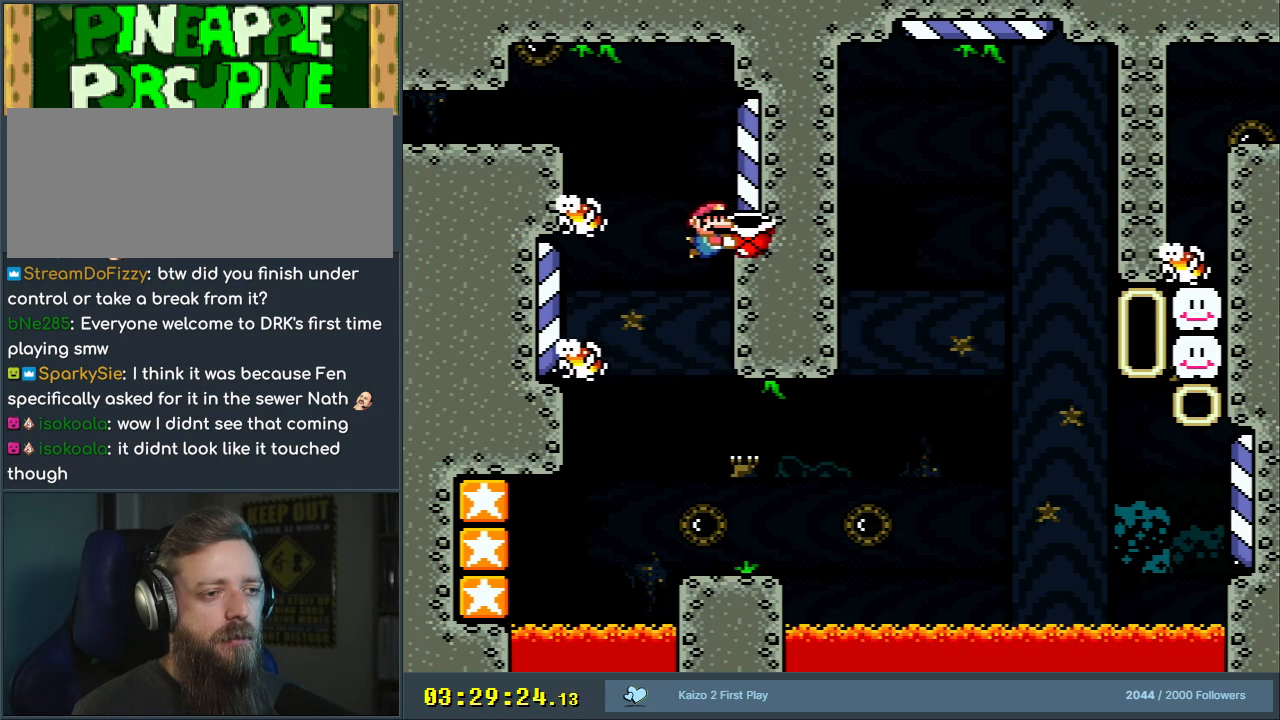
{"buttons": ["Y", "DPAD_LEFT"], "events": [[100, "DPAD_DOWN", "up"], [100, "DPAD_LEFT", "down"]]}
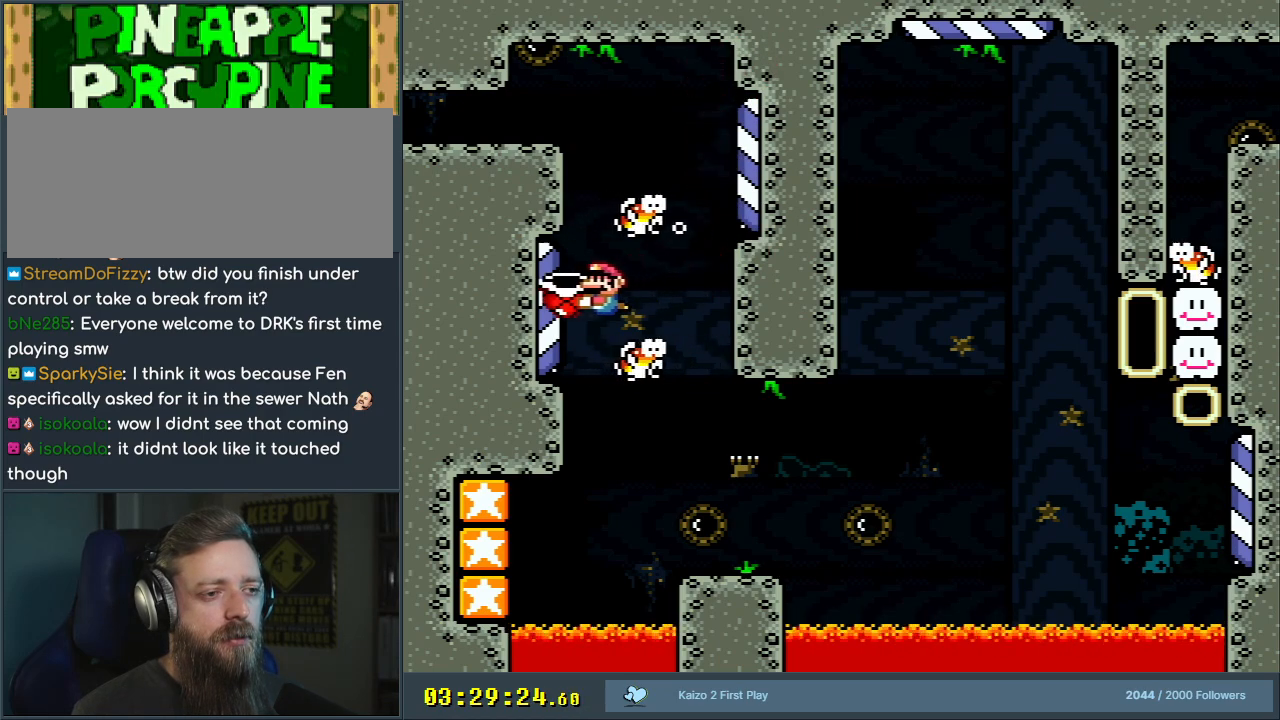
{"buttons": ["Y", "DPAD_DOWN"], "events": [[133, "DPAD_LEFT", "up"], [183, "DPAD_DOWN", "down"]]}
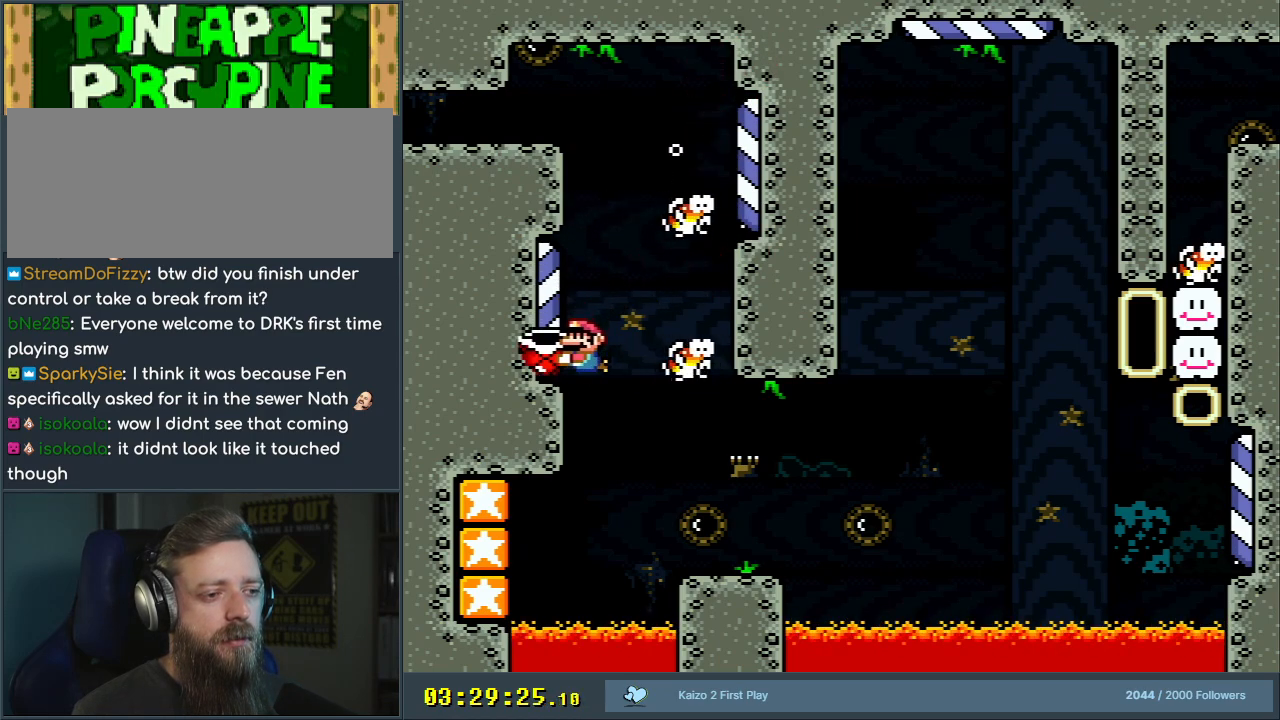
{"buttons": ["Y", "DPAD_DOWN", "DPAD_RIGHT"], "events": [[300, "DPAD_RIGHT", "down"]]}
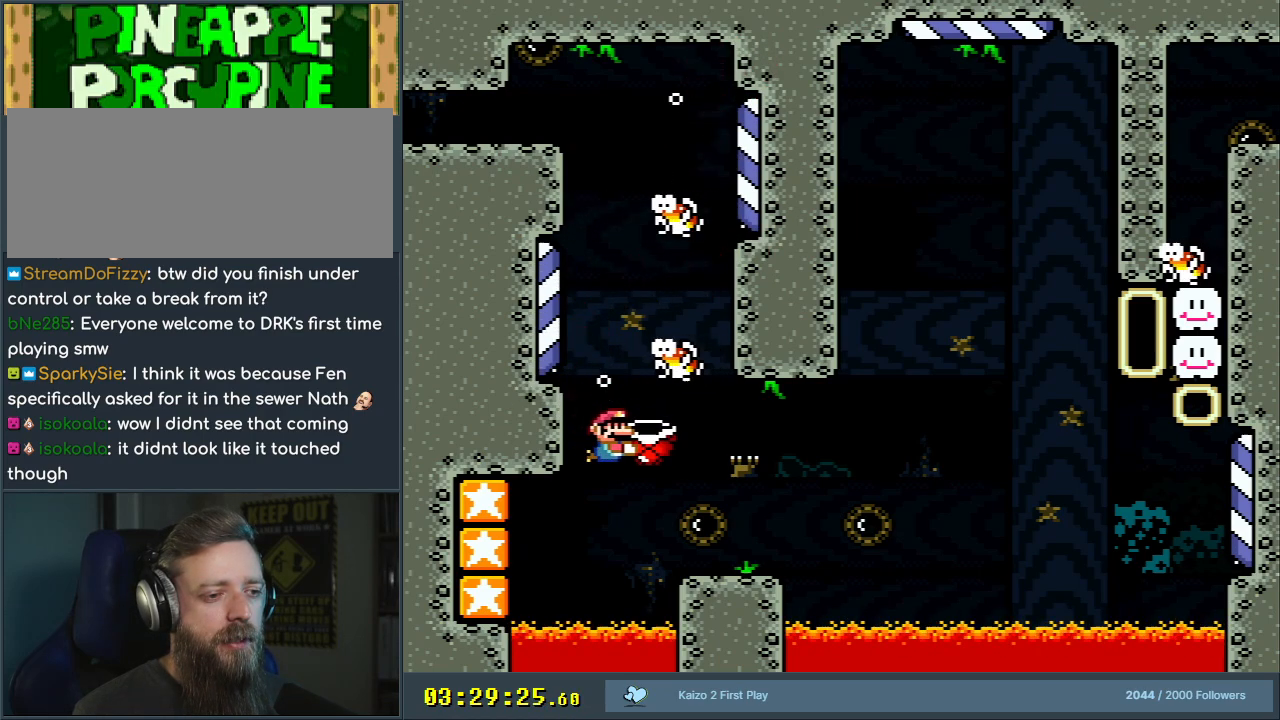
{"buttons": ["Y"], "events": [[183, "DPAD_RIGHT", "up"], [250, "DPAD_DOWN", "up"]]}
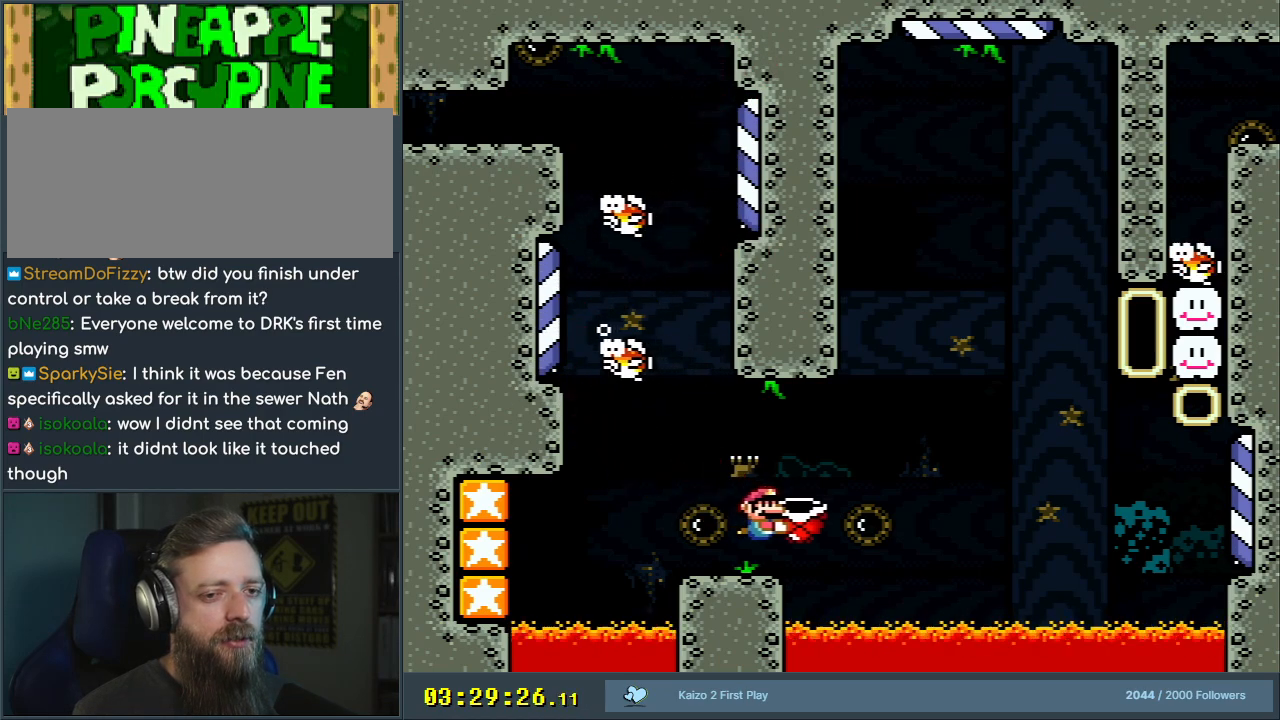
{"buttons": ["Y"], "events": []}
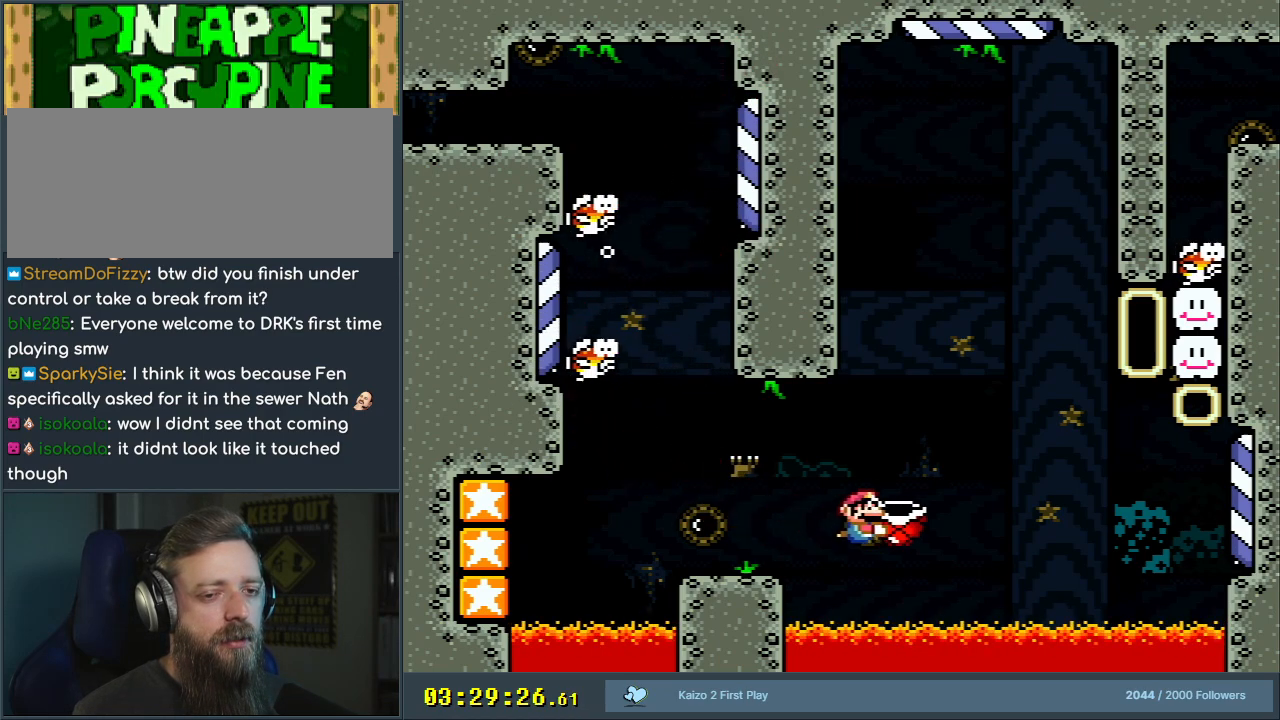
{"buttons": ["Y"], "events": []}
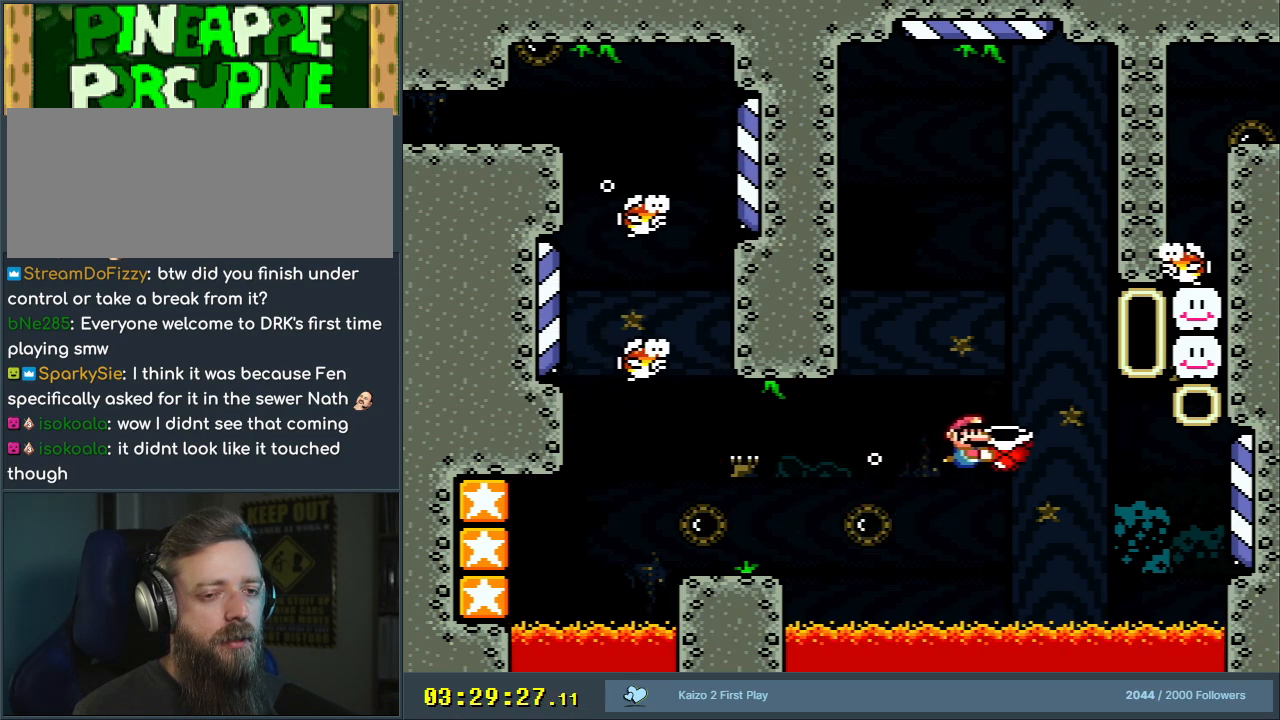
{"buttons": ["Y", "DPAD_DOWN"], "events": [[83, "DPAD_LEFT", "down"], [233, "DPAD_LEFT", "up"], [350, "DPAD_DOWN", "down"]]}